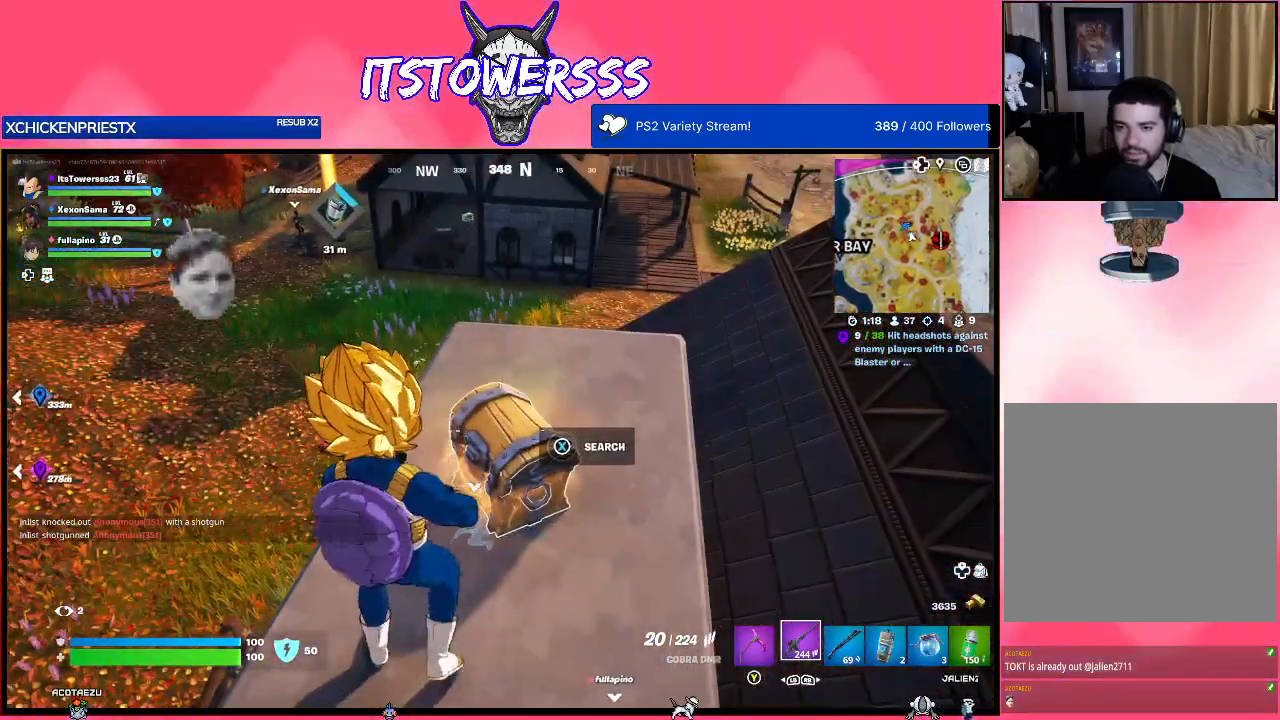
Gameplay with a controller (Xbox layout); each line is a JSON object with the inputs held at the frame after it. "events" lists button and stick changes between this image and that frame as [ms after this image, input, new state], when the widget could be followed in between.
{"buttons": ["X"], "left_stick": "center", "right_stick": "center", "events": [[117, "X", "down"]]}
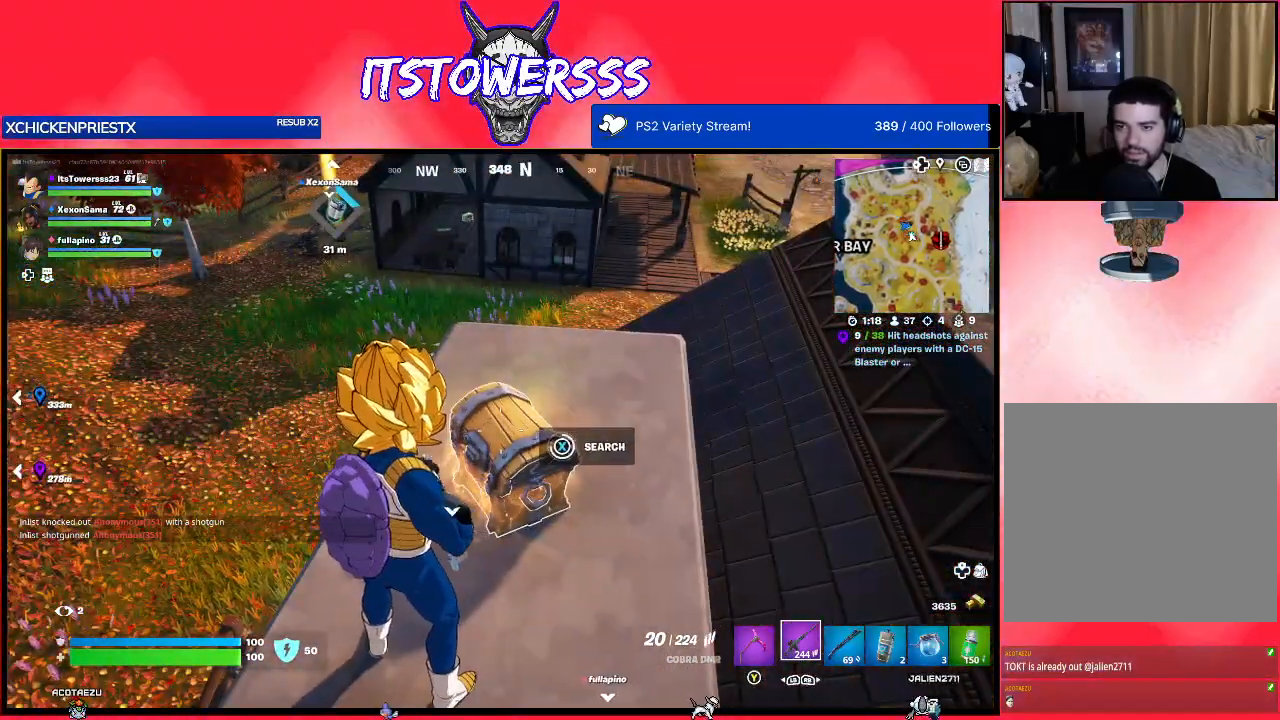
{"buttons": [], "left_stick": "up-left", "right_stick": "center", "events": [[383, "X", "up"], [383, "left_stick", "left"], [433, "left_stick", "up-left"]]}
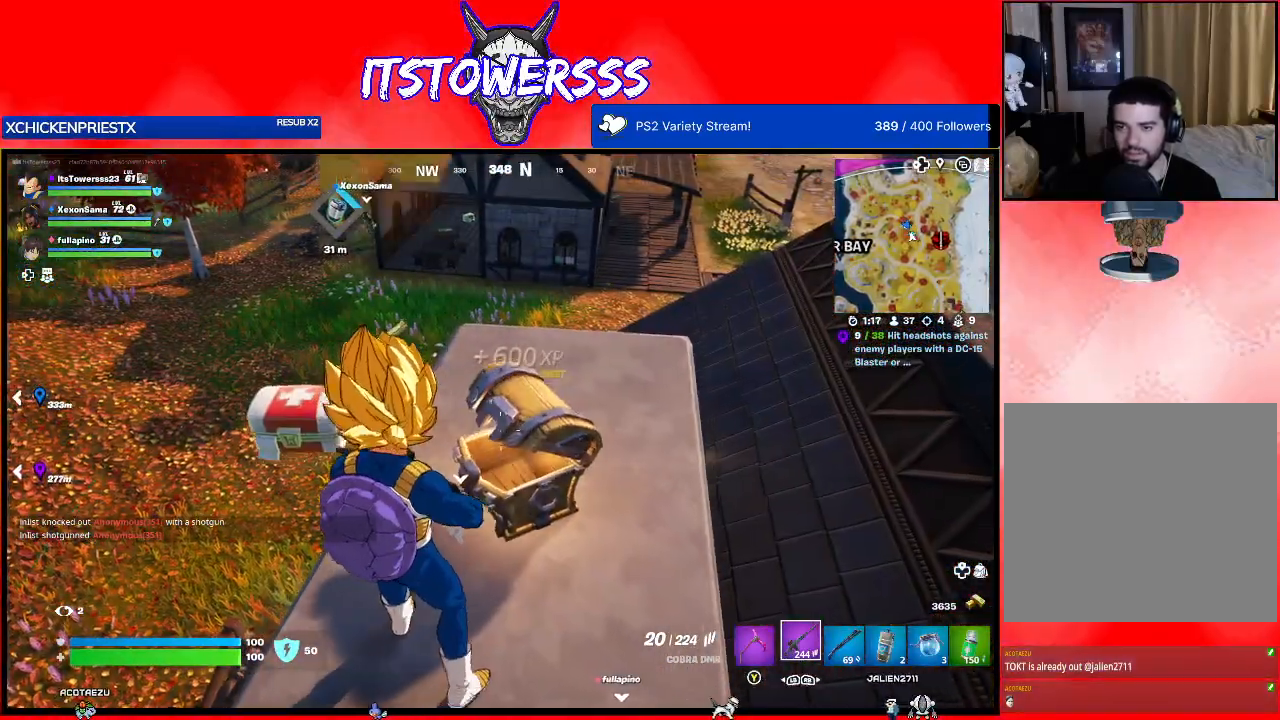
{"buttons": [], "left_stick": "left", "right_stick": "center", "events": [[333, "left_stick", "left"]]}
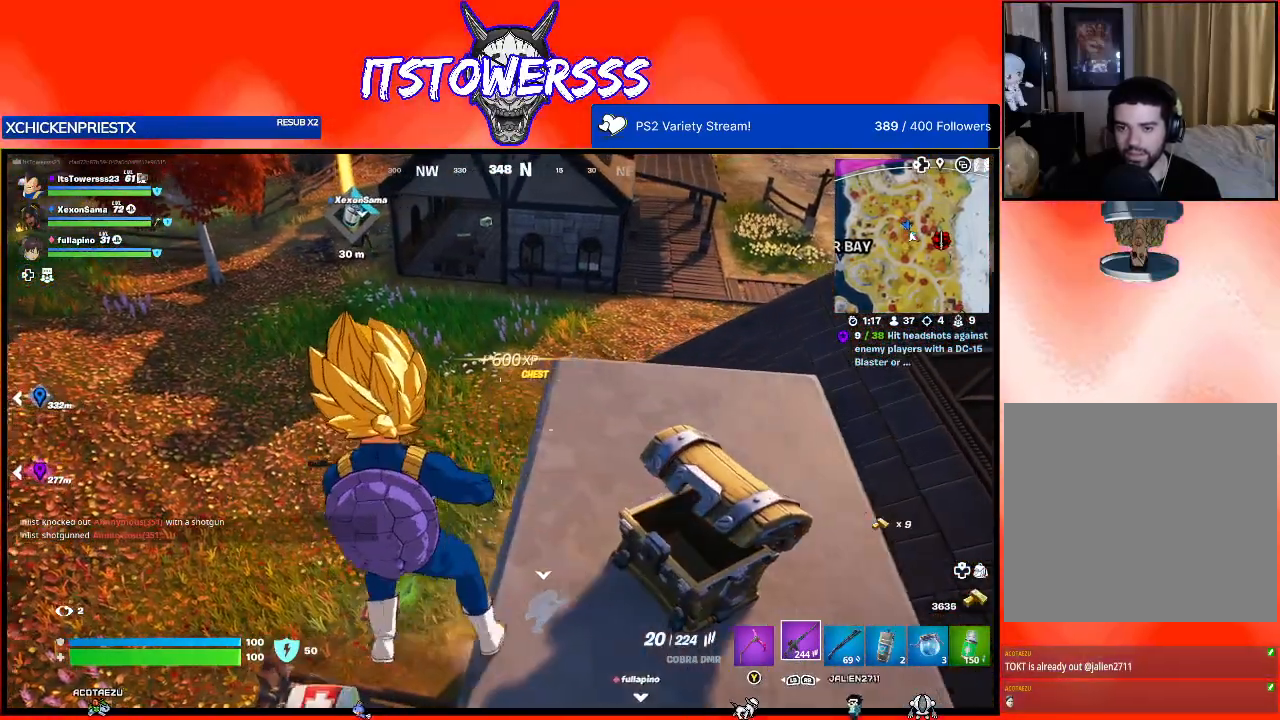
{"buttons": [], "left_stick": "right", "right_stick": "center", "events": [[200, "left_stick", "right"], [267, "right_stick", "right"], [433, "right_stick", "center"]]}
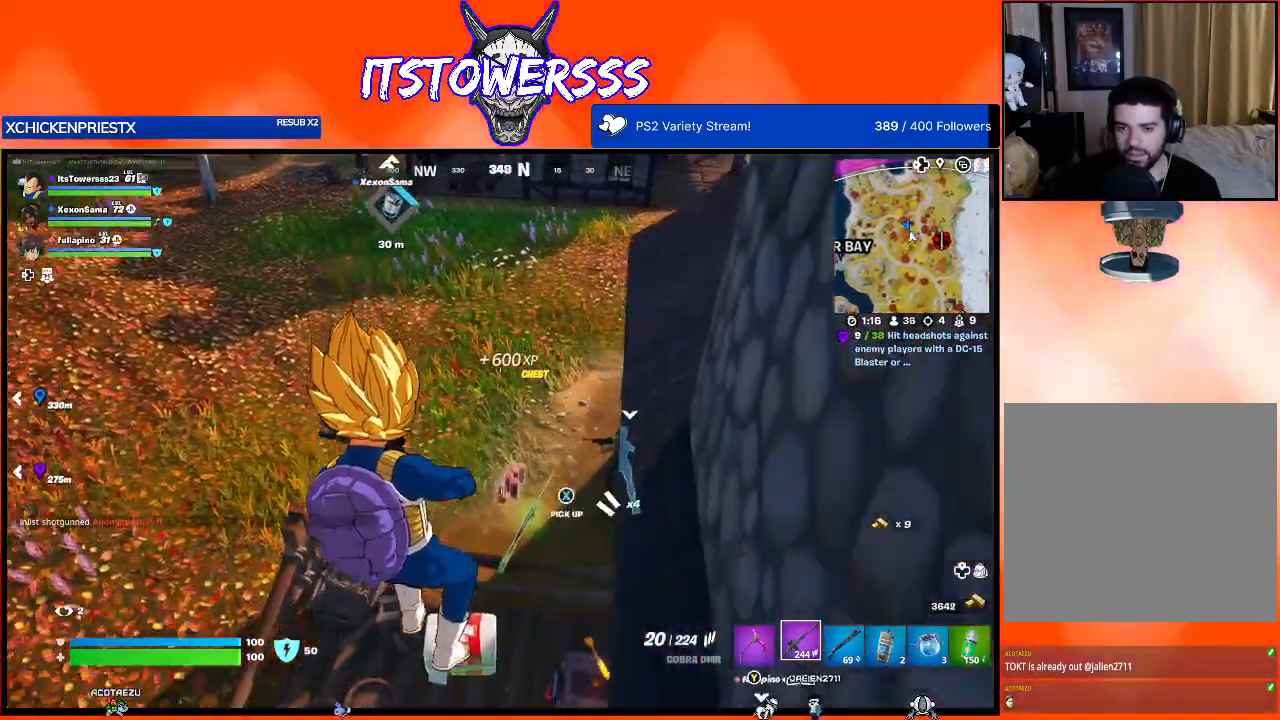
{"buttons": [], "left_stick": "up", "right_stick": "center", "events": [[33, "right_stick", "up"], [133, "left_stick", "up-right"], [267, "left_stick", "up"], [500, "right_stick", "center"]]}
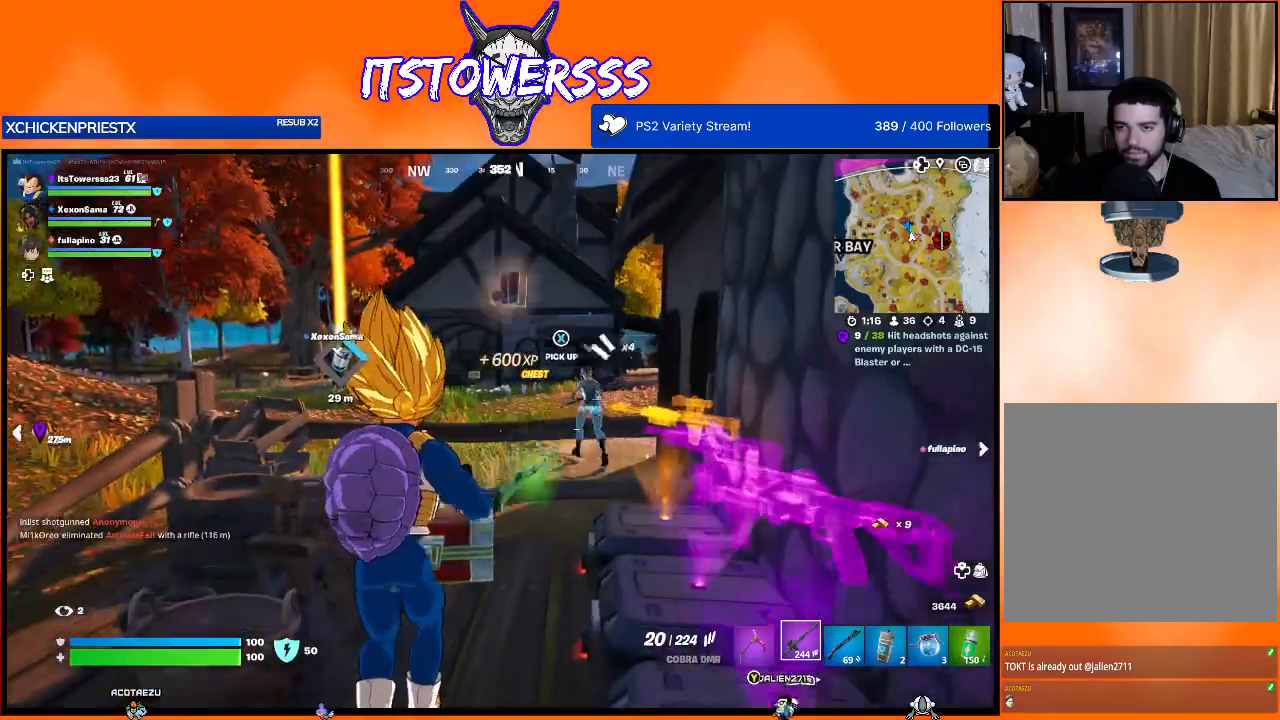
{"buttons": ["A"], "left_stick": "up-left", "right_stick": "center", "events": [[400, "left_stick", "up-left"], [450, "A", "down"]]}
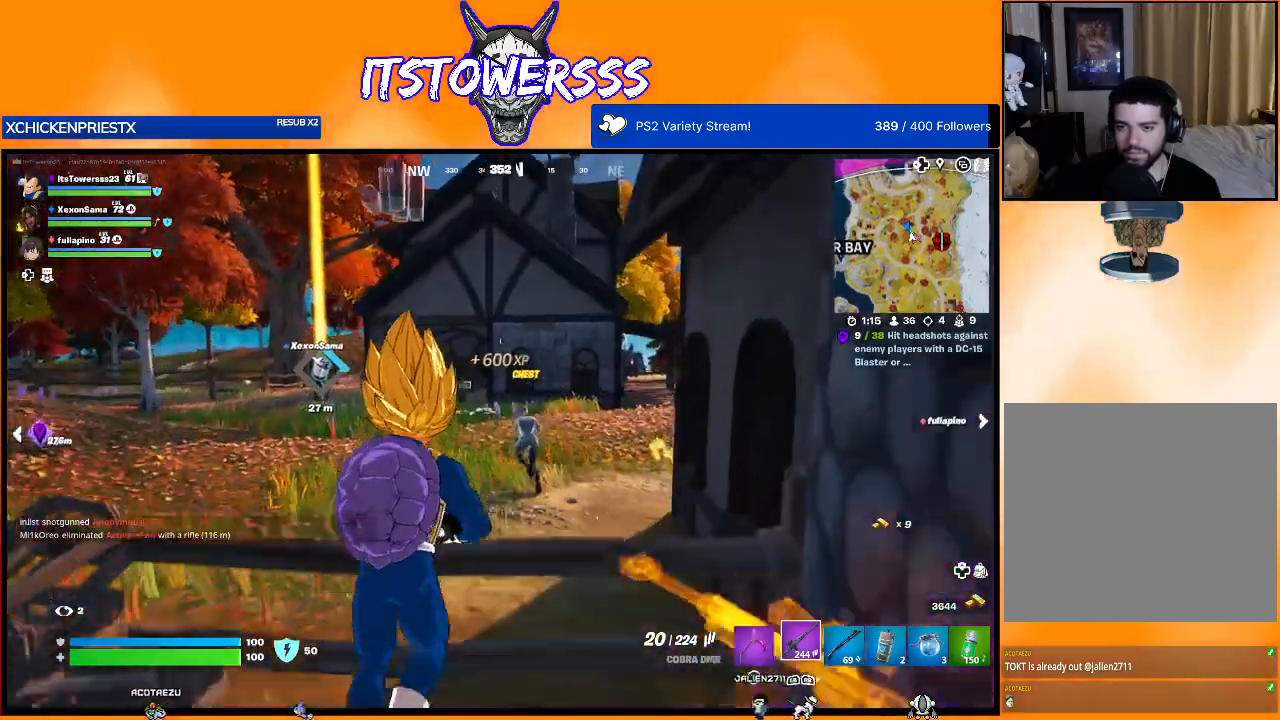
{"buttons": [], "left_stick": "up-left", "right_stick": "center", "events": [[133, "A", "up"]]}
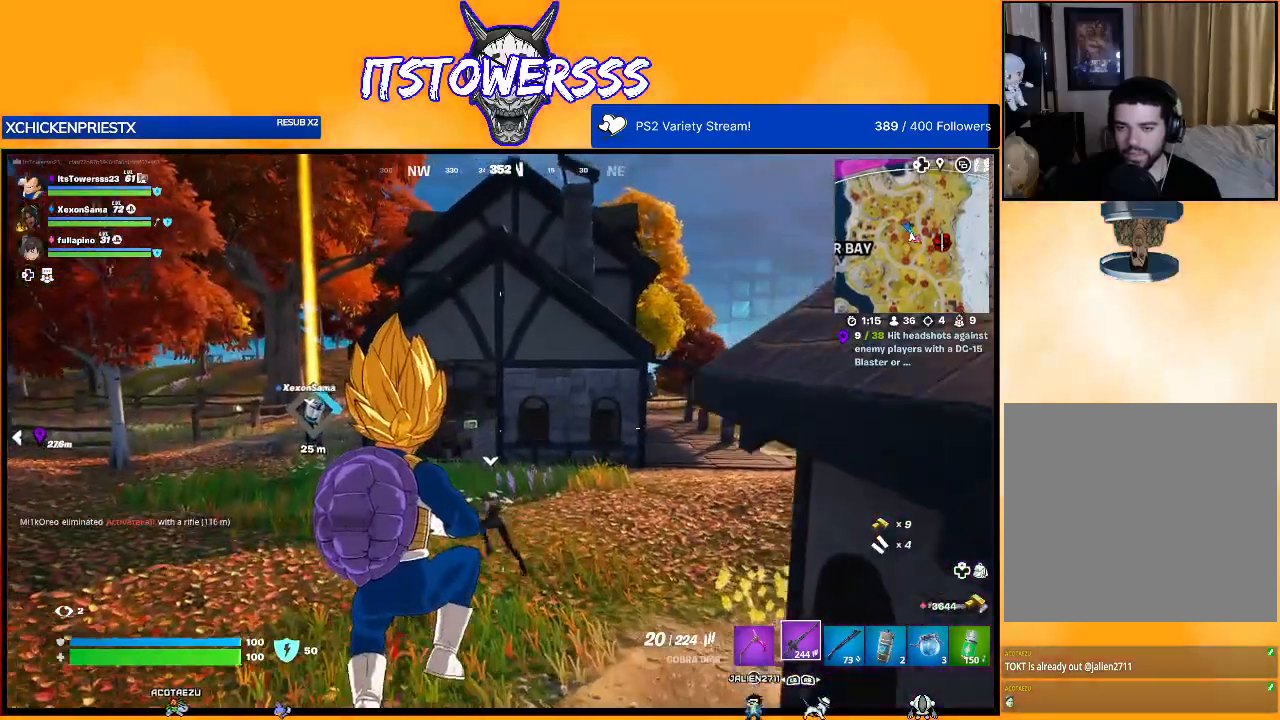
{"buttons": [], "left_stick": "up-left", "right_stick": "center", "events": []}
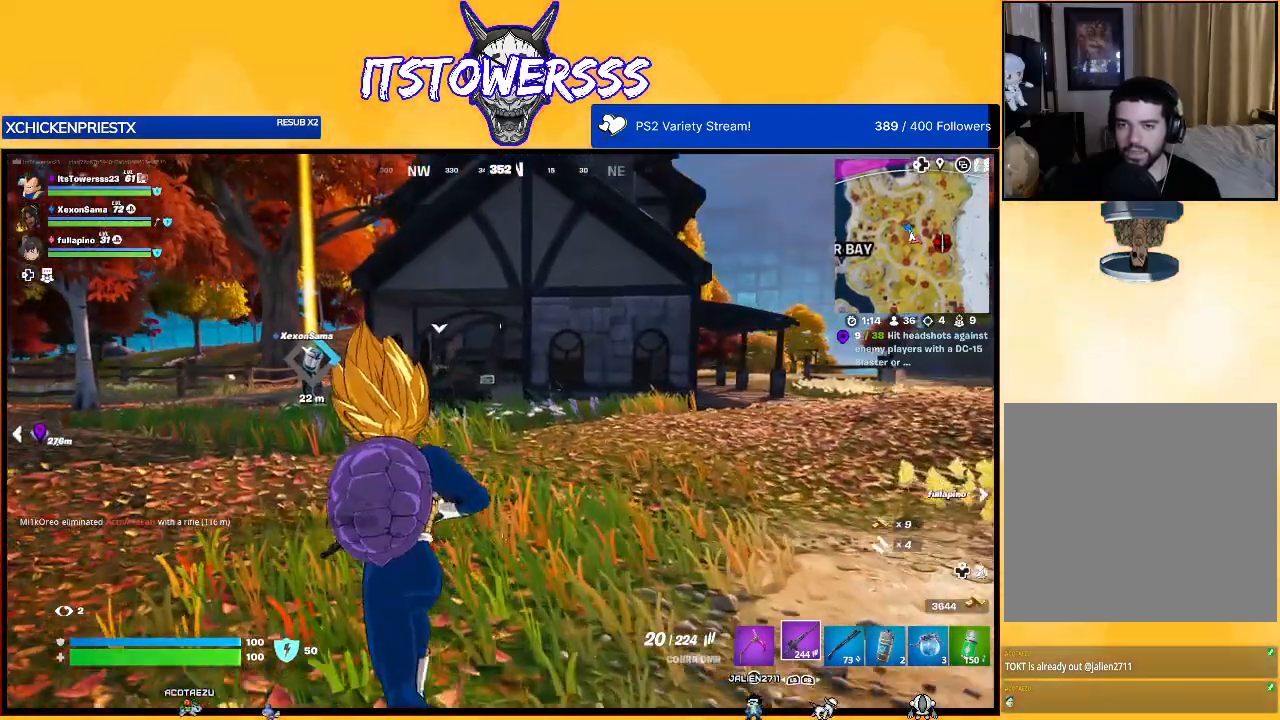
{"buttons": [], "left_stick": "up-left", "right_stick": "center", "events": []}
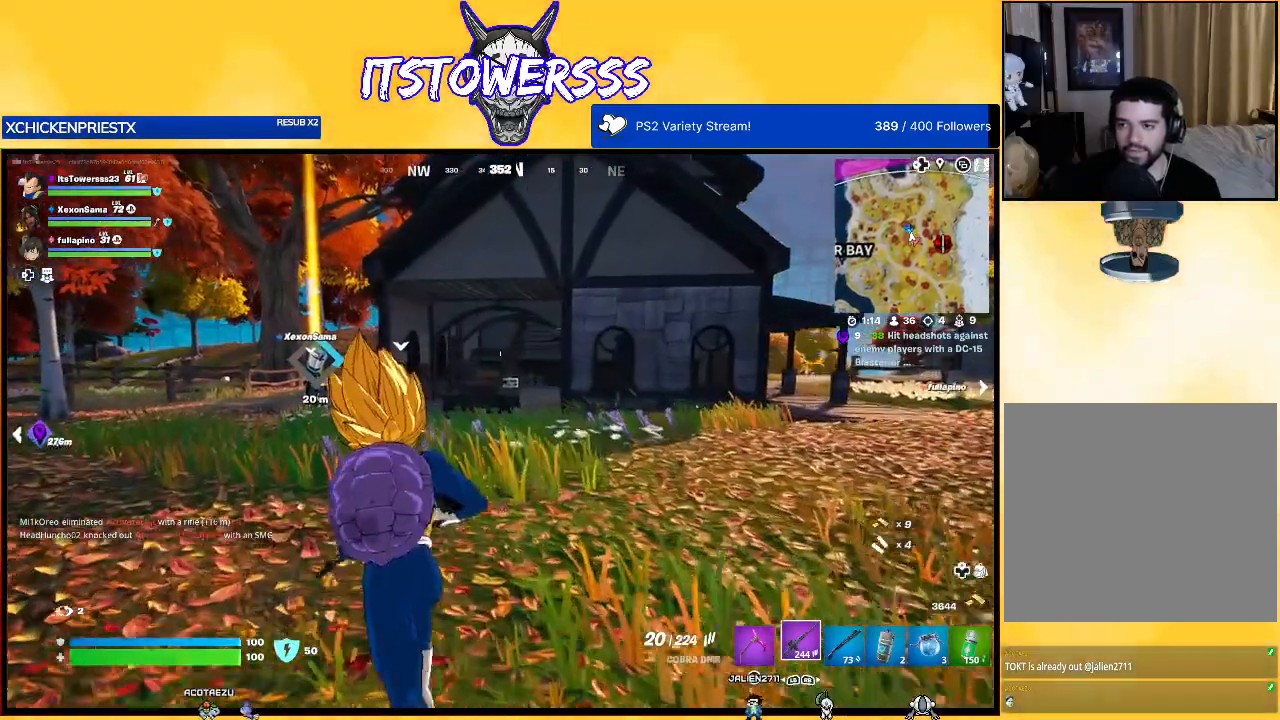
{"buttons": [], "left_stick": "up-left", "right_stick": "center", "events": []}
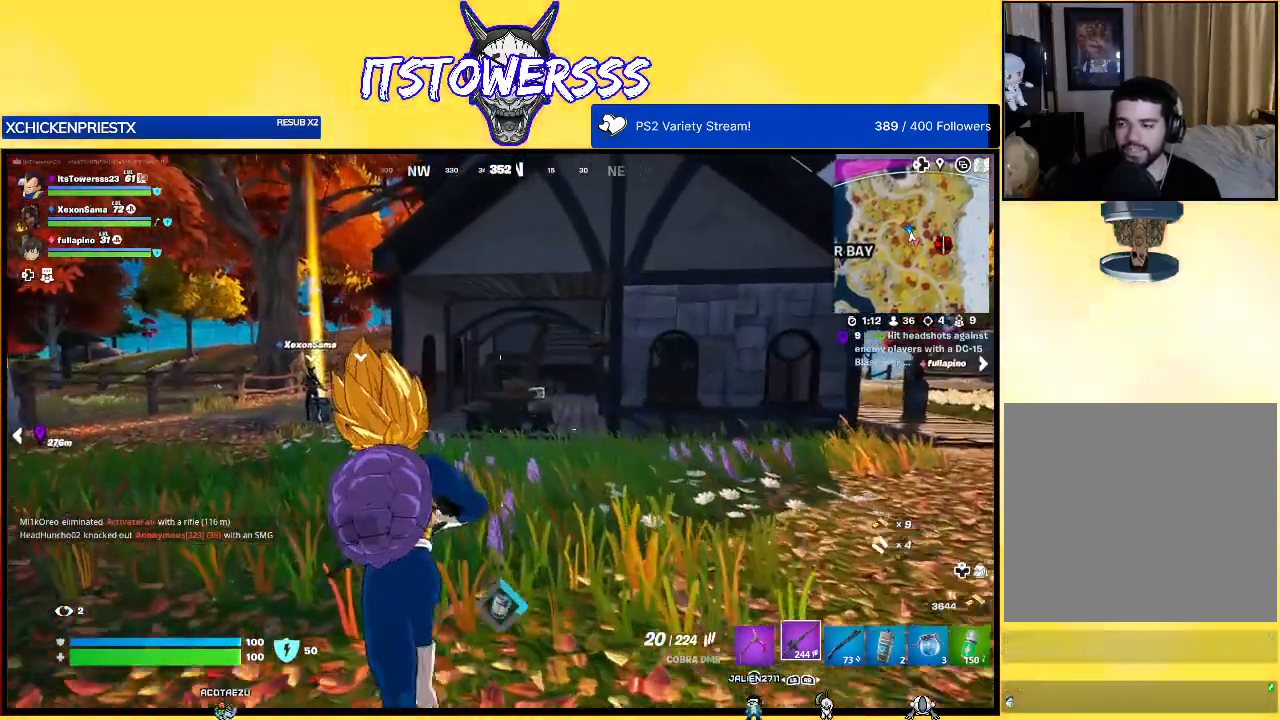
{"buttons": [], "left_stick": "up-left", "right_stick": "center", "events": [[183, "right_stick", "left"], [417, "right_stick", "center"]]}
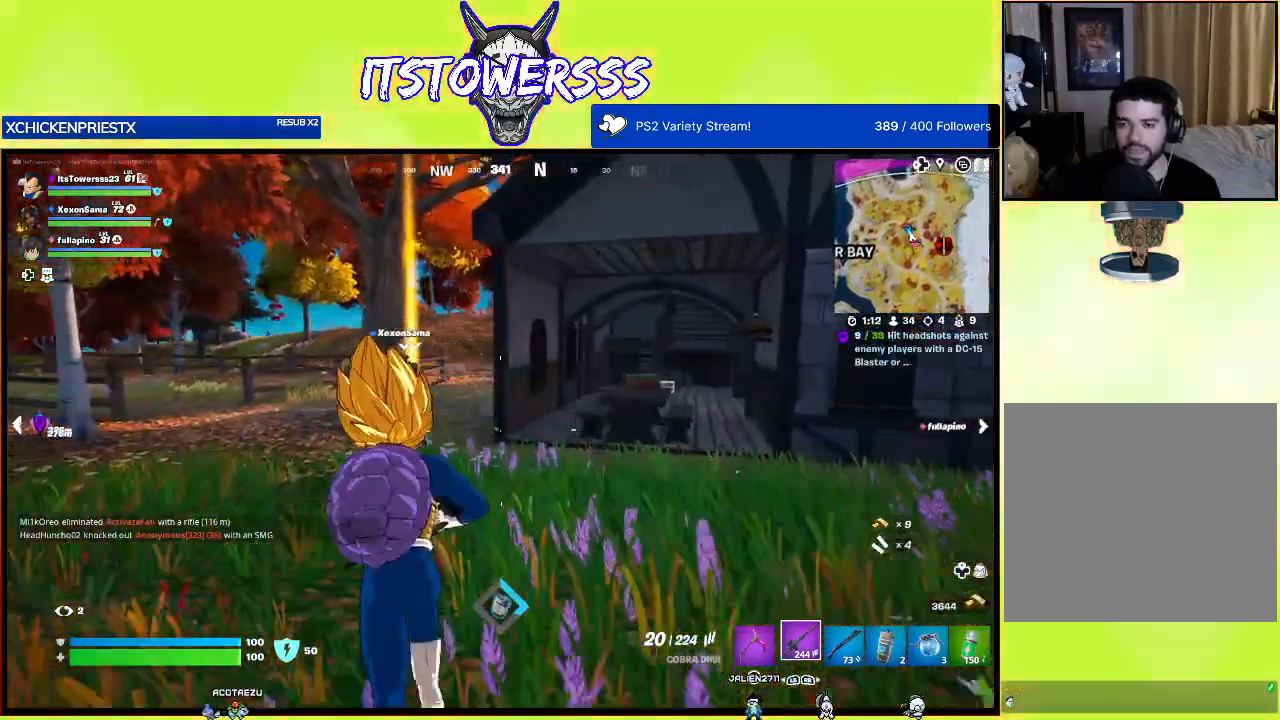
{"buttons": [], "left_stick": "up-left", "right_stick": "center", "events": []}
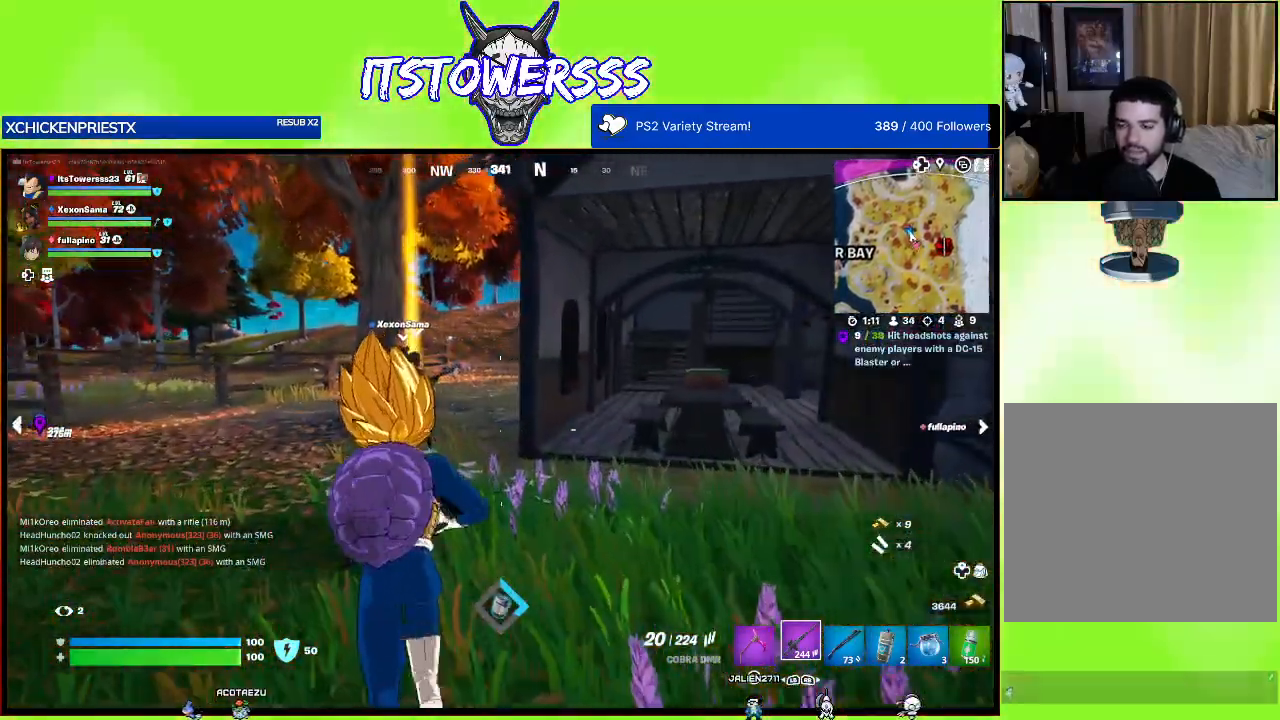
{"buttons": [], "left_stick": "up-left", "right_stick": "center", "events": []}
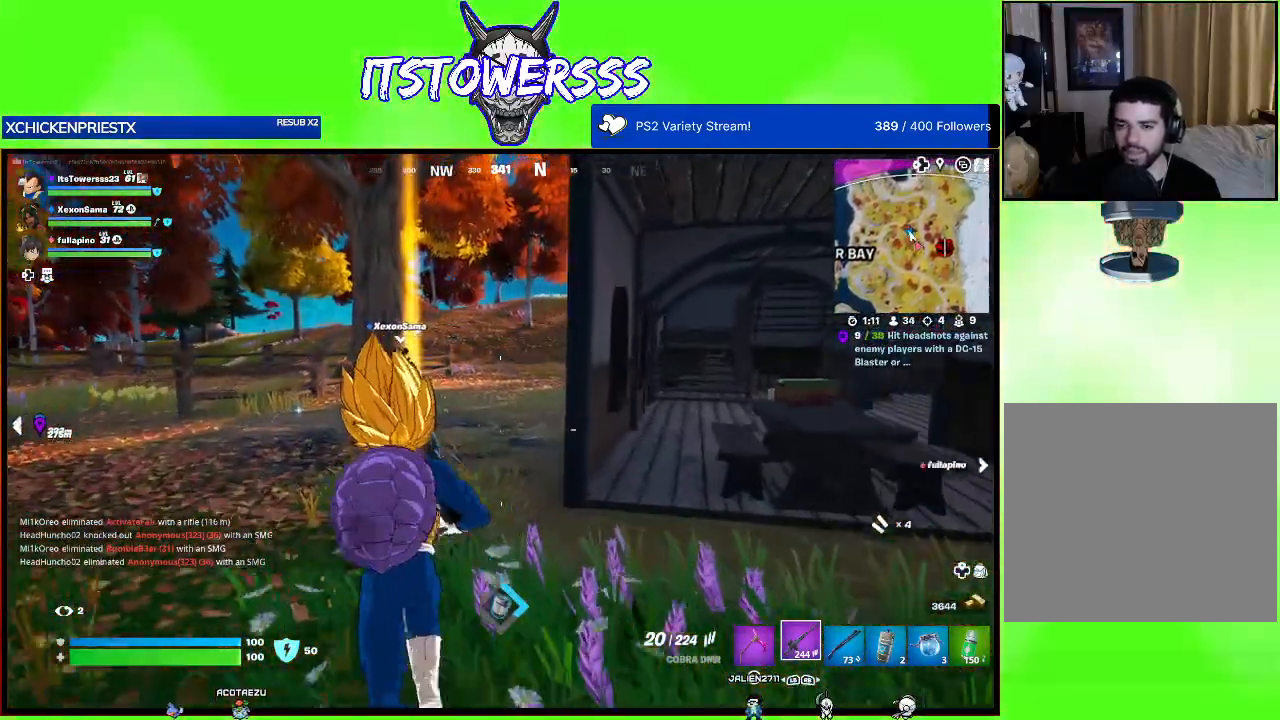
{"buttons": [], "left_stick": "up-left", "right_stick": "center", "events": [[67, "right_stick", "left"], [200, "right_stick", "center"]]}
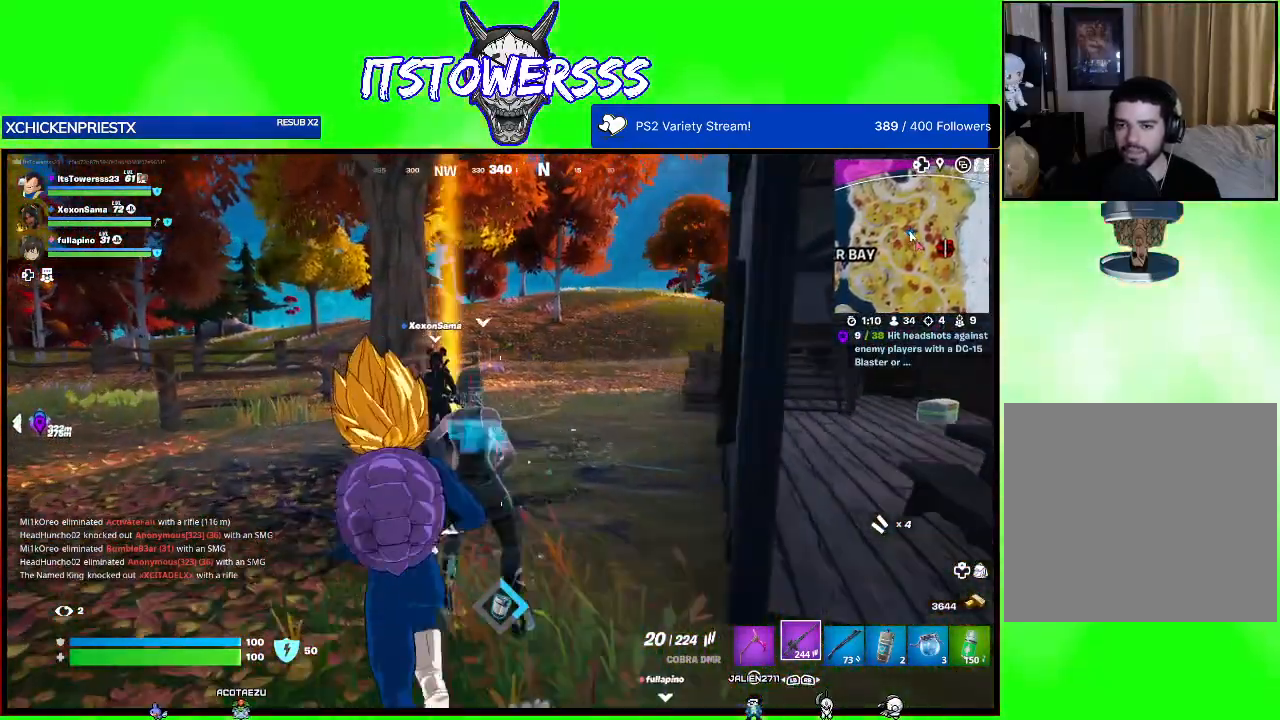
{"buttons": [], "left_stick": "up-left", "right_stick": "right", "events": [[483, "right_stick", "right"]]}
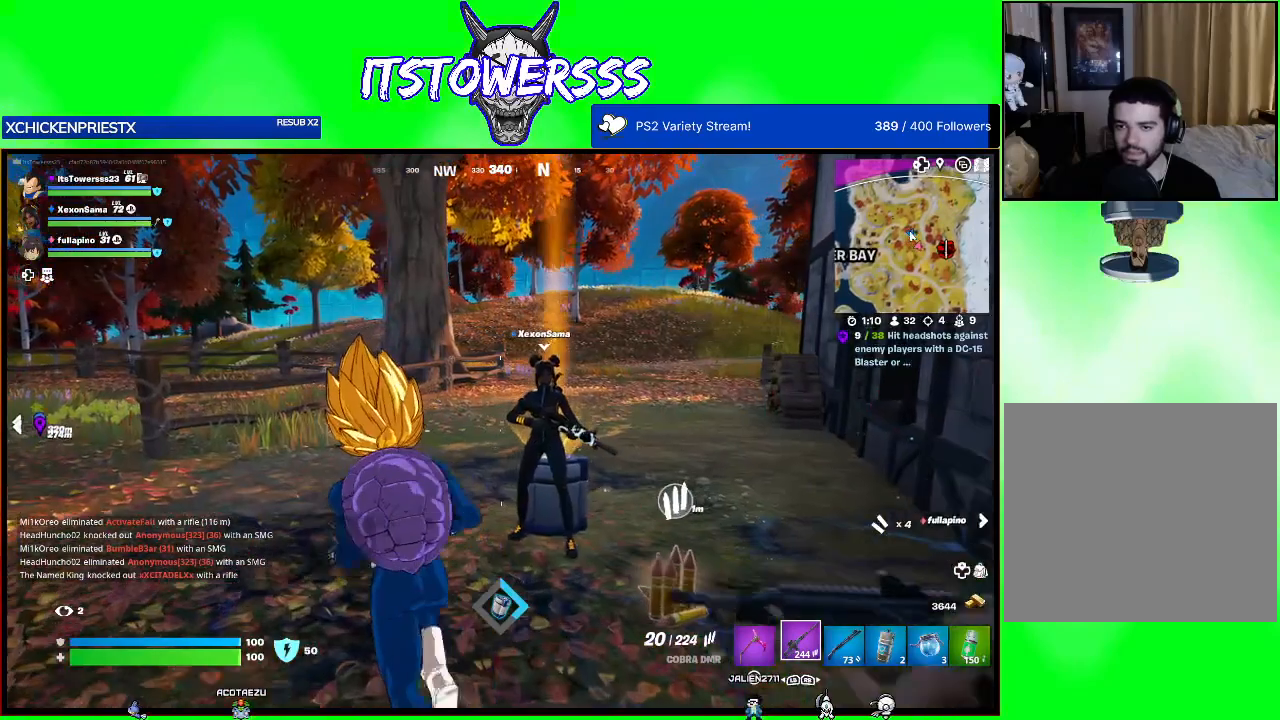
{"buttons": [], "left_stick": "center", "right_stick": "right", "events": [[500, "left_stick", "center"]]}
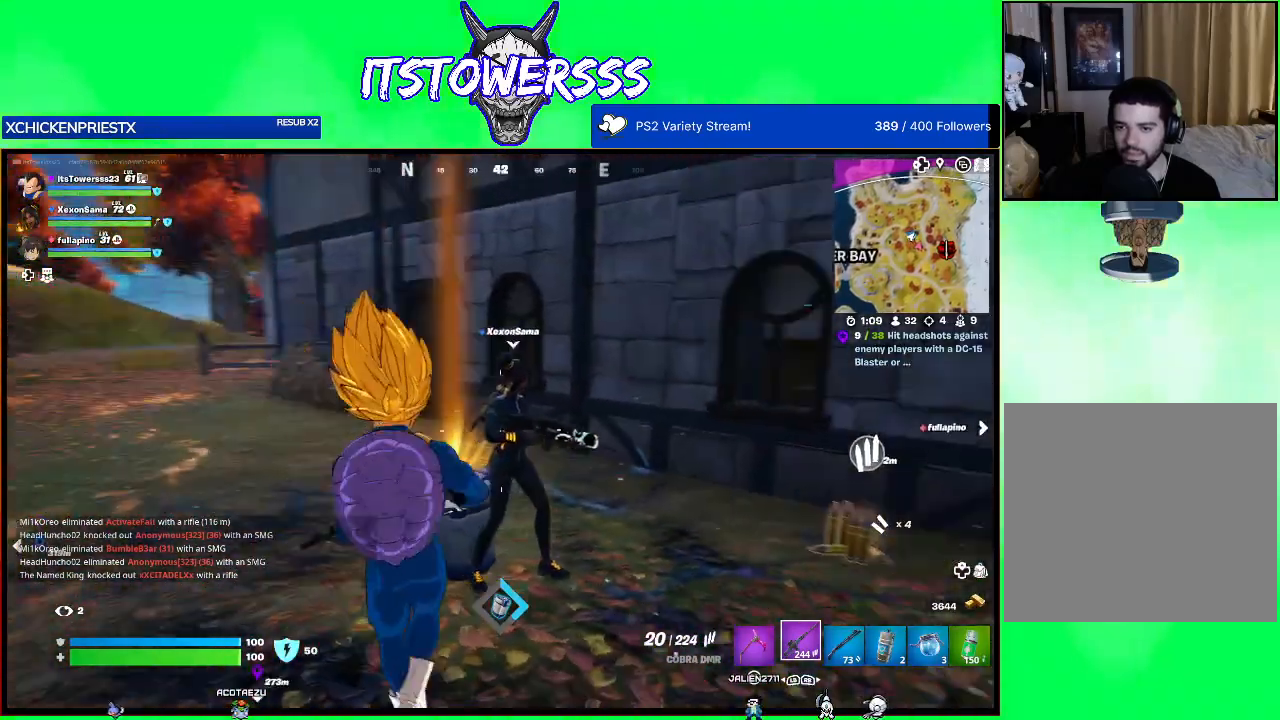
{"buttons": [], "left_stick": "center", "right_stick": "right", "events": [[67, "right_stick", "center"], [167, "left_stick", "up-left"], [283, "right_stick", "right"], [433, "left_stick", "center"]]}
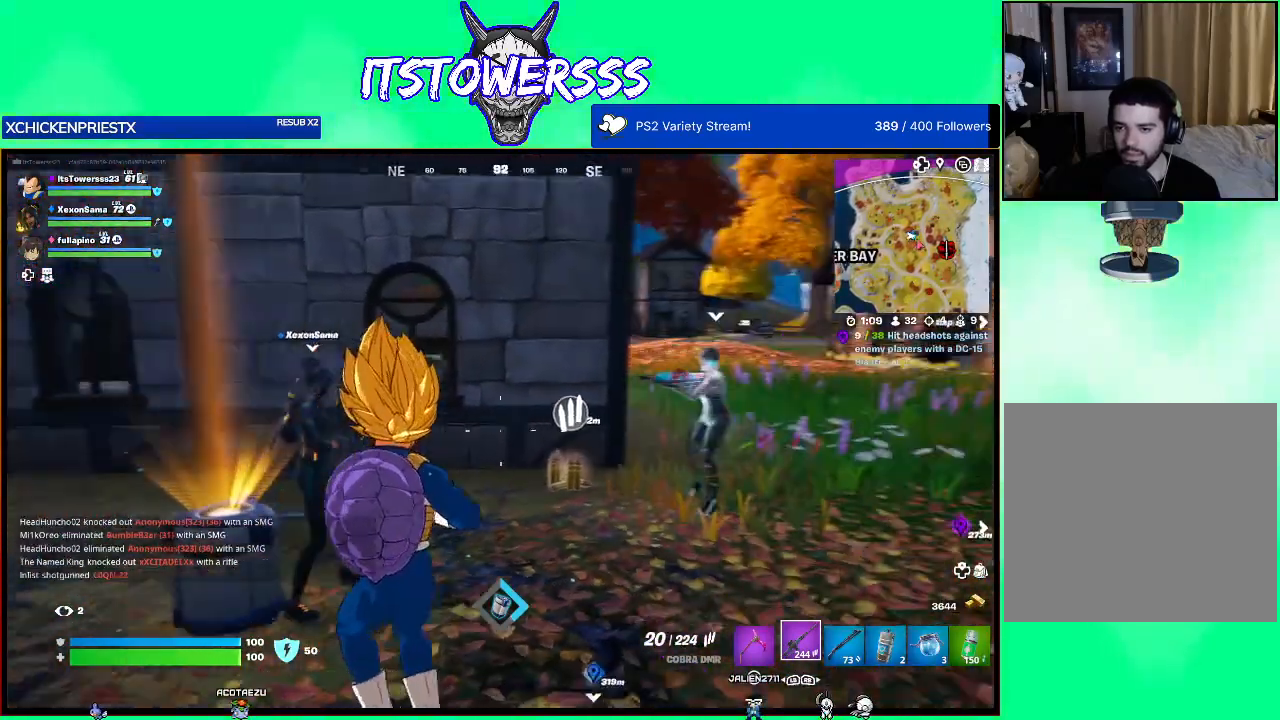
{"buttons": [], "left_stick": "center", "right_stick": "right", "events": [[67, "right_stick", "center"], [467, "right_stick", "right"]]}
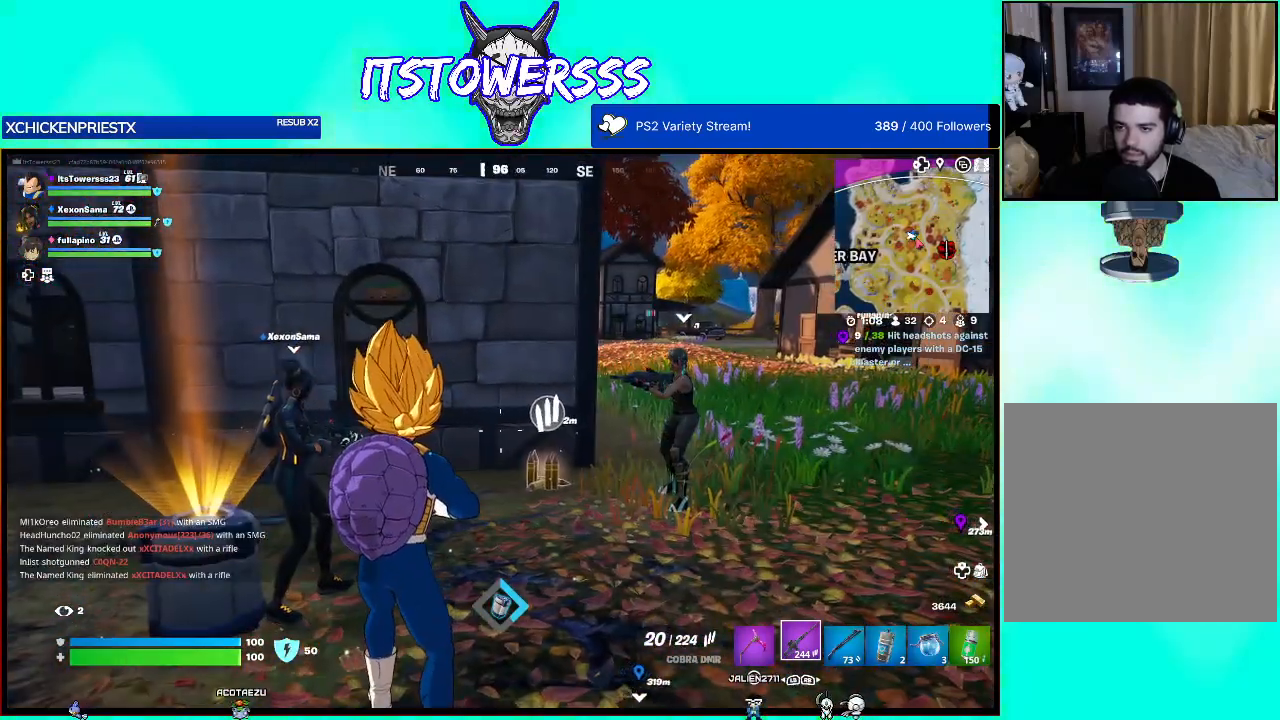
{"buttons": [], "left_stick": "center", "right_stick": "center", "events": [[150, "right_stick", "center"]]}